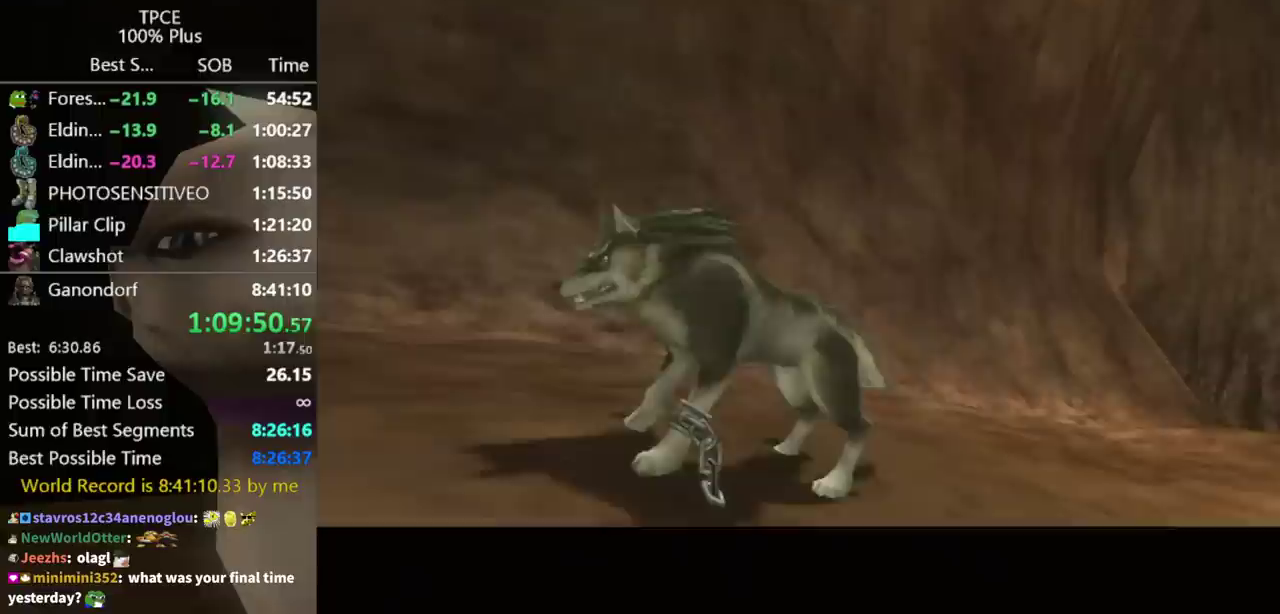
Gameplay with a controller (Nintendo layout); each line is a JSON object with the inputs held at the frame after it. "events" lists button and stick changes between this image and that frame as [ms after this image, input, new state], when the widget could be followed in between. Not read: L3 R3.
{"buttons": [], "left_stick": "center", "right_stick": "center", "events": [[67, "A", "up"]]}
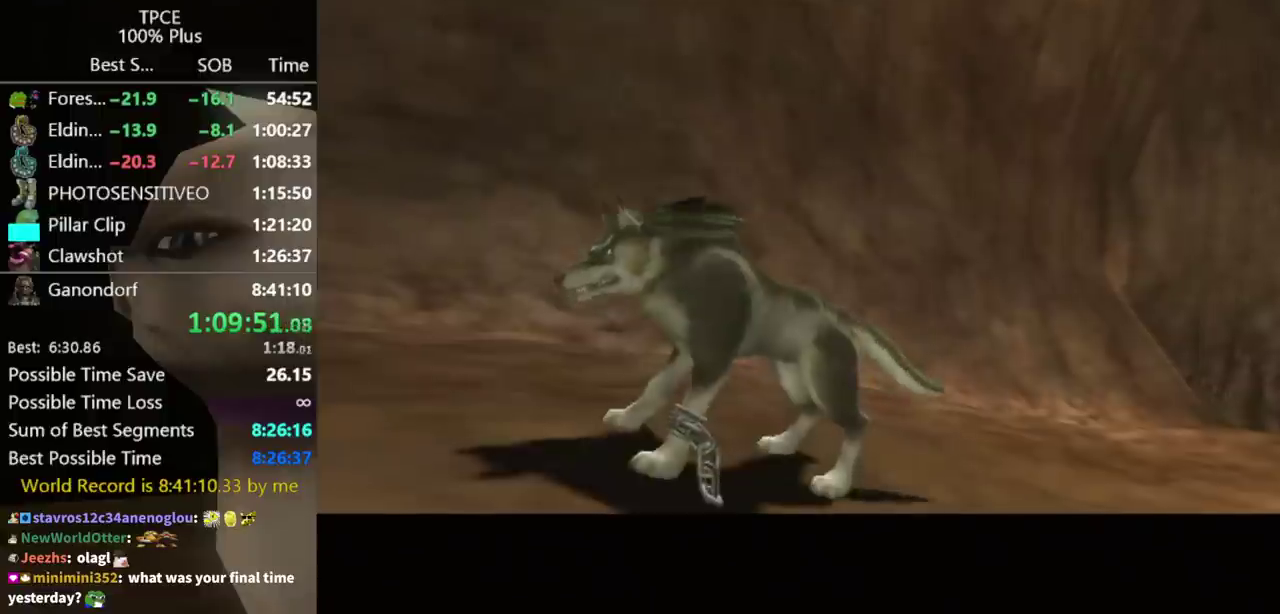
{"buttons": [], "left_stick": "center", "right_stick": "center", "events": []}
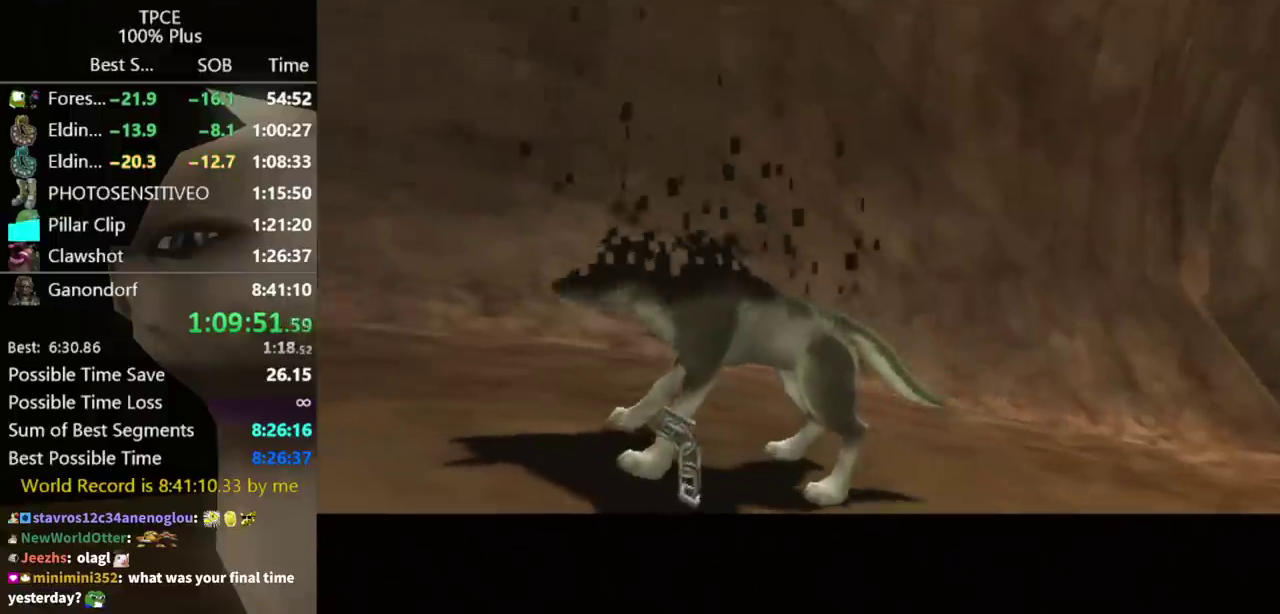
{"buttons": [], "left_stick": "center", "right_stick": "center", "events": []}
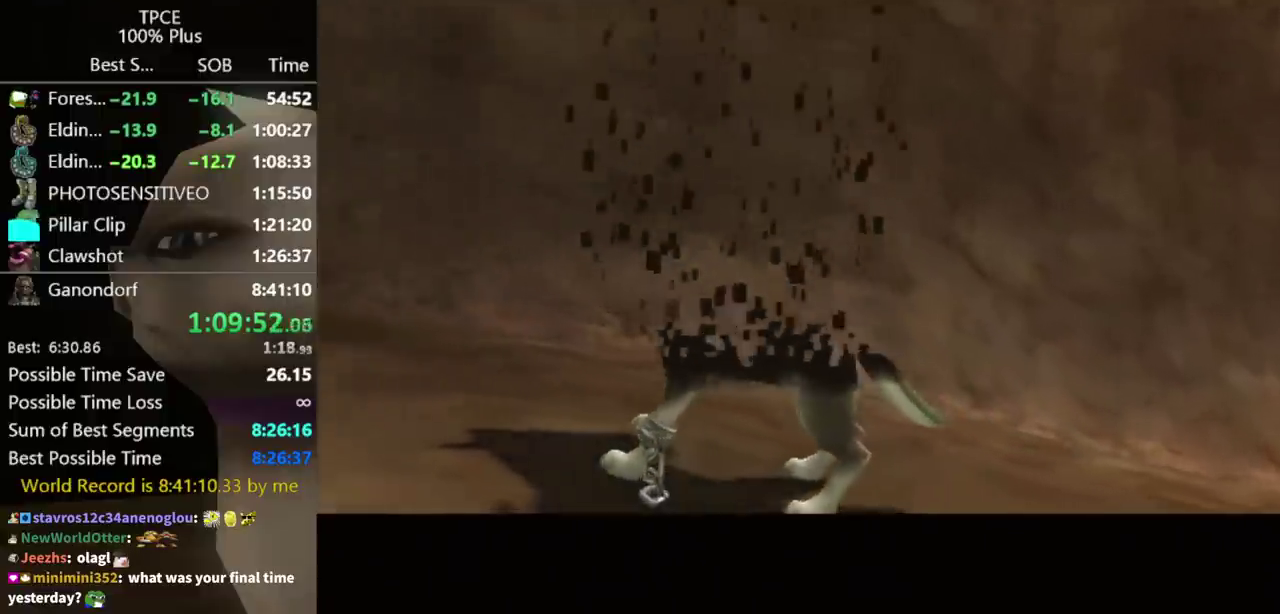
{"buttons": [], "left_stick": "center", "right_stick": "center", "events": []}
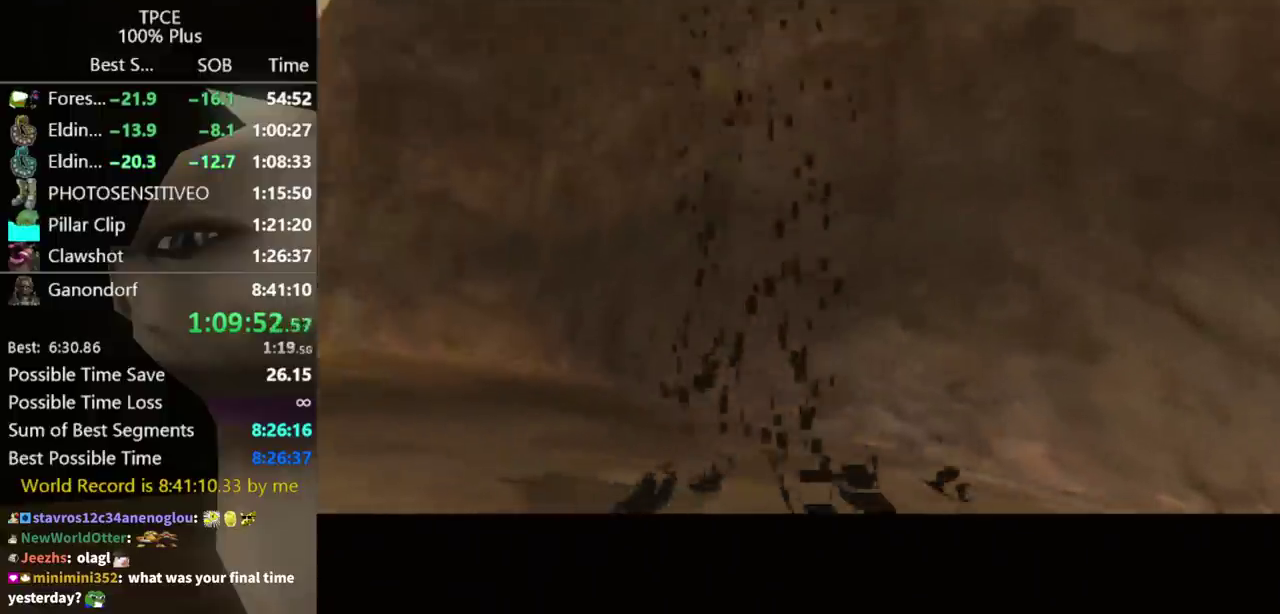
{"buttons": [], "left_stick": "center", "right_stick": "center", "events": []}
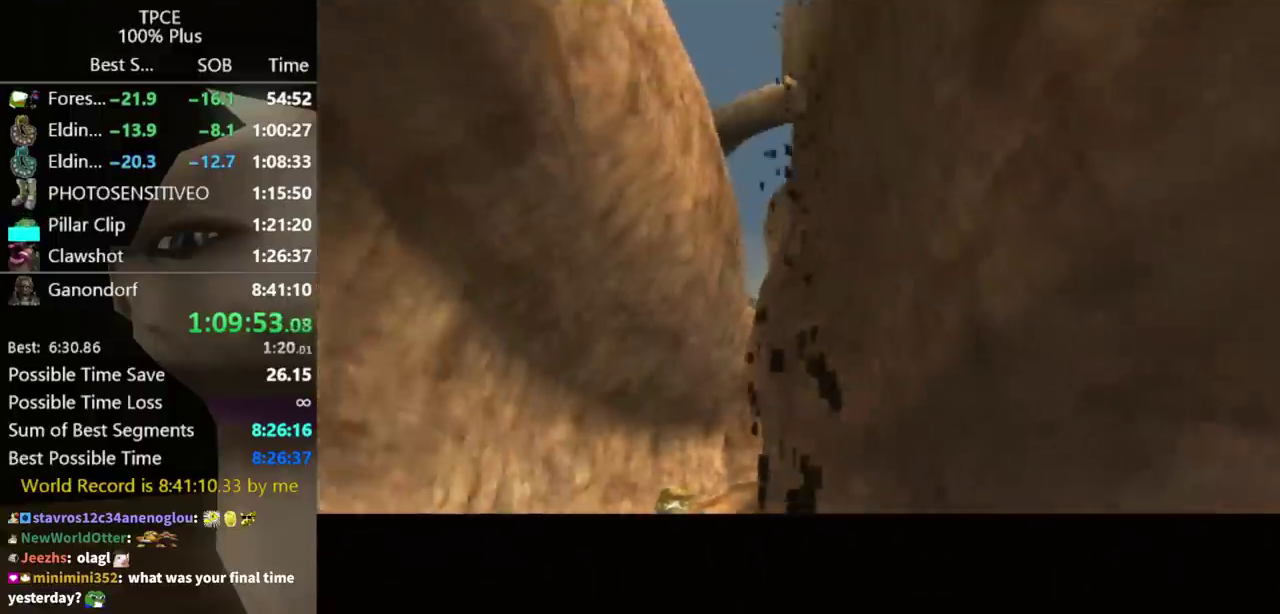
{"buttons": ["R1"], "left_stick": "center", "right_stick": "center", "events": [[433, "R1", "down"]]}
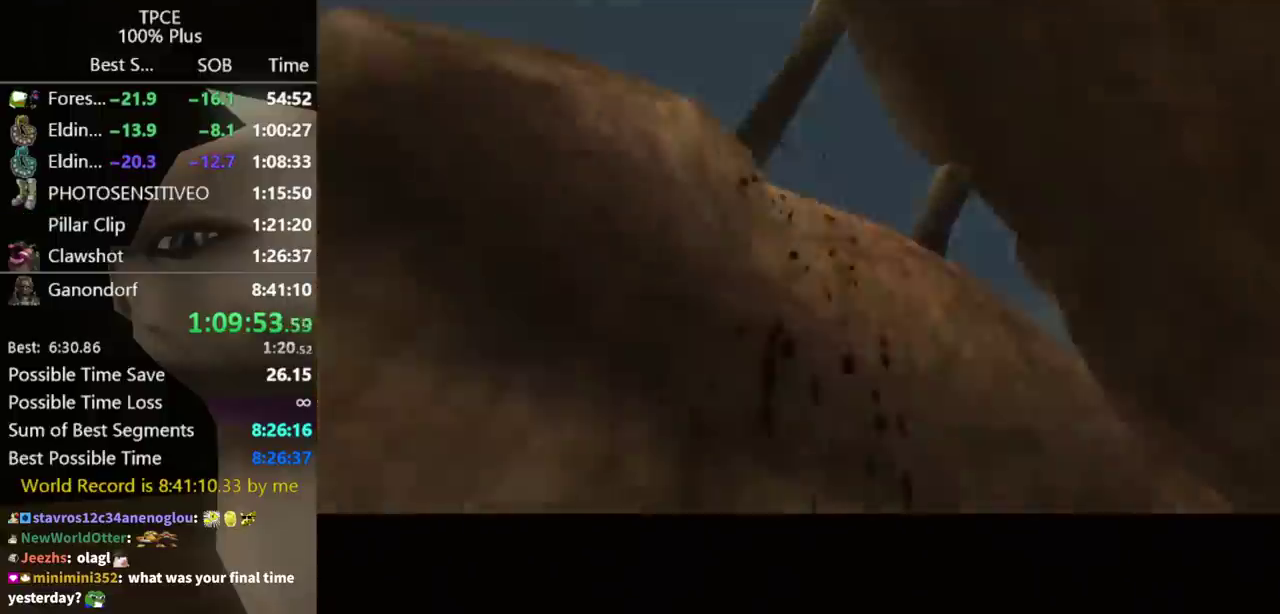
{"buttons": ["R1"], "left_stick": "center", "right_stick": "center", "events": []}
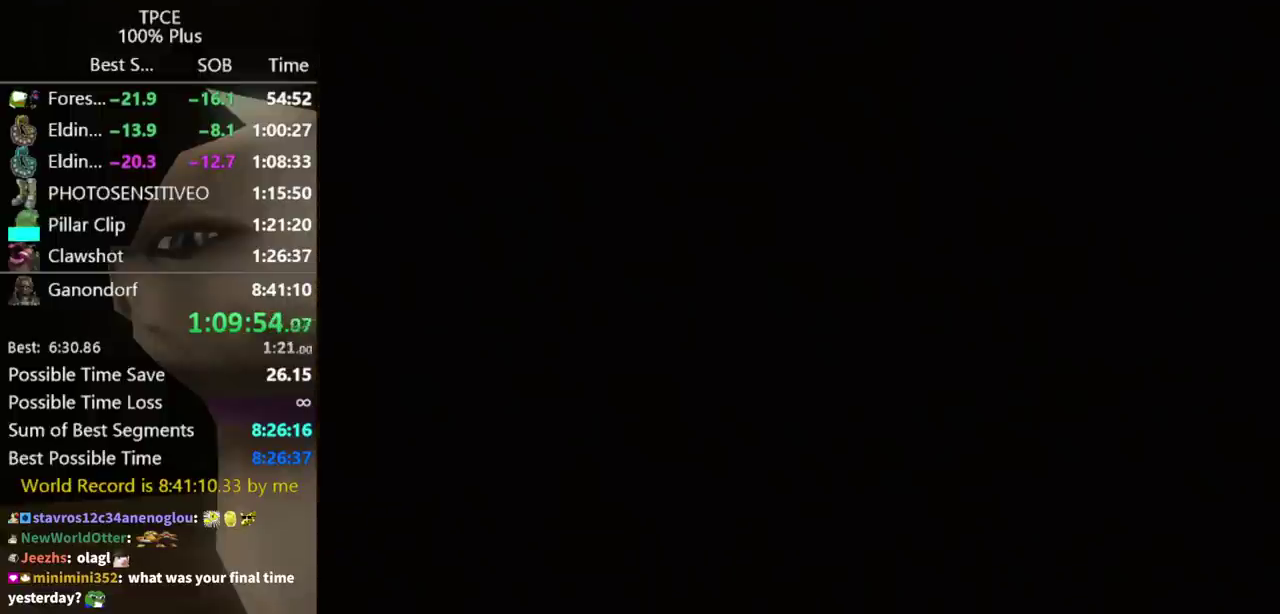
{"buttons": [], "left_stick": "center", "right_stick": "center", "events": [[333, "R1", "up"]]}